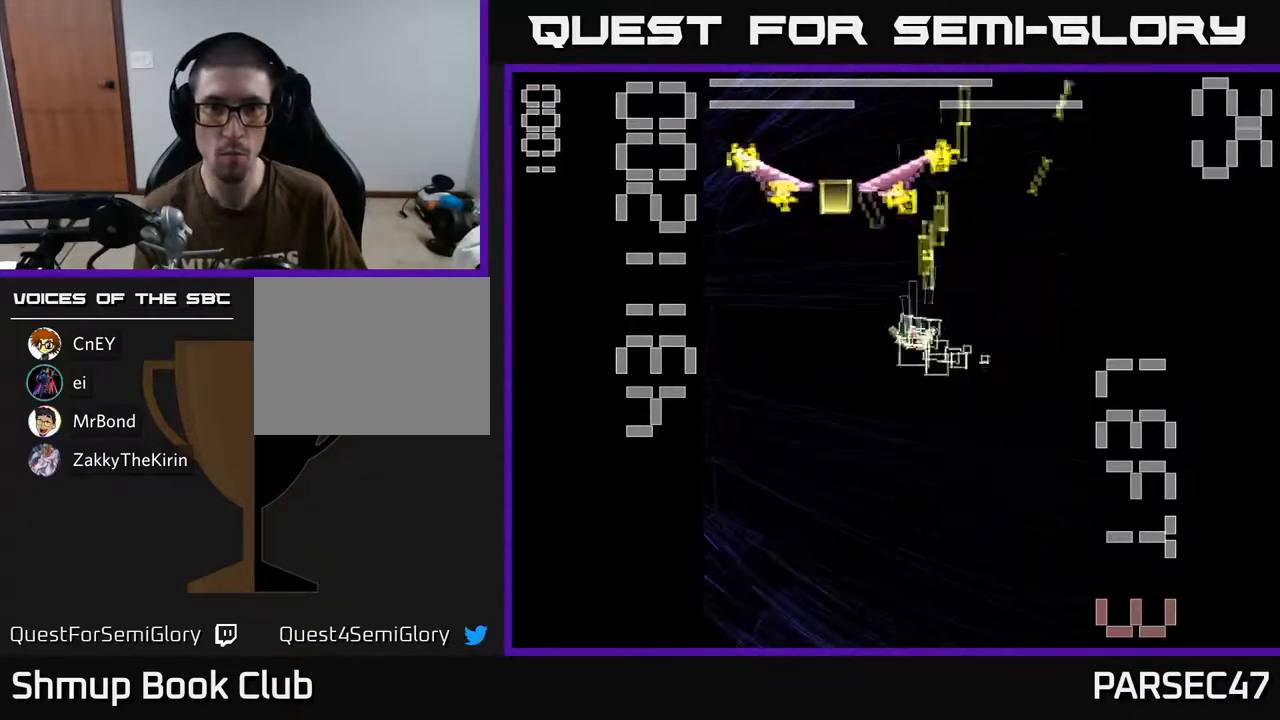
Gameplay with a controller (Xbox layout); each line is a JSON object with the inputs held at the frame after it. "events" lists button and stick changes between this image and that frame as [ms after this image, input, new state], when the widget could be followed in between. Not read: L3 R3 left_stick right_stick.
{"buttons": ["X", "R2", "DPAD_DOWN"], "events": [[67, "DPAD_LEFT", "up"], [117, "X", "up"], [133, "DPAD_UP", "up"], [167, "DPAD_DOWN", "down"], [200, "X", "down"], [350, "DPAD_LEFT", "down"], [383, "DPAD_LEFT", "up"]]}
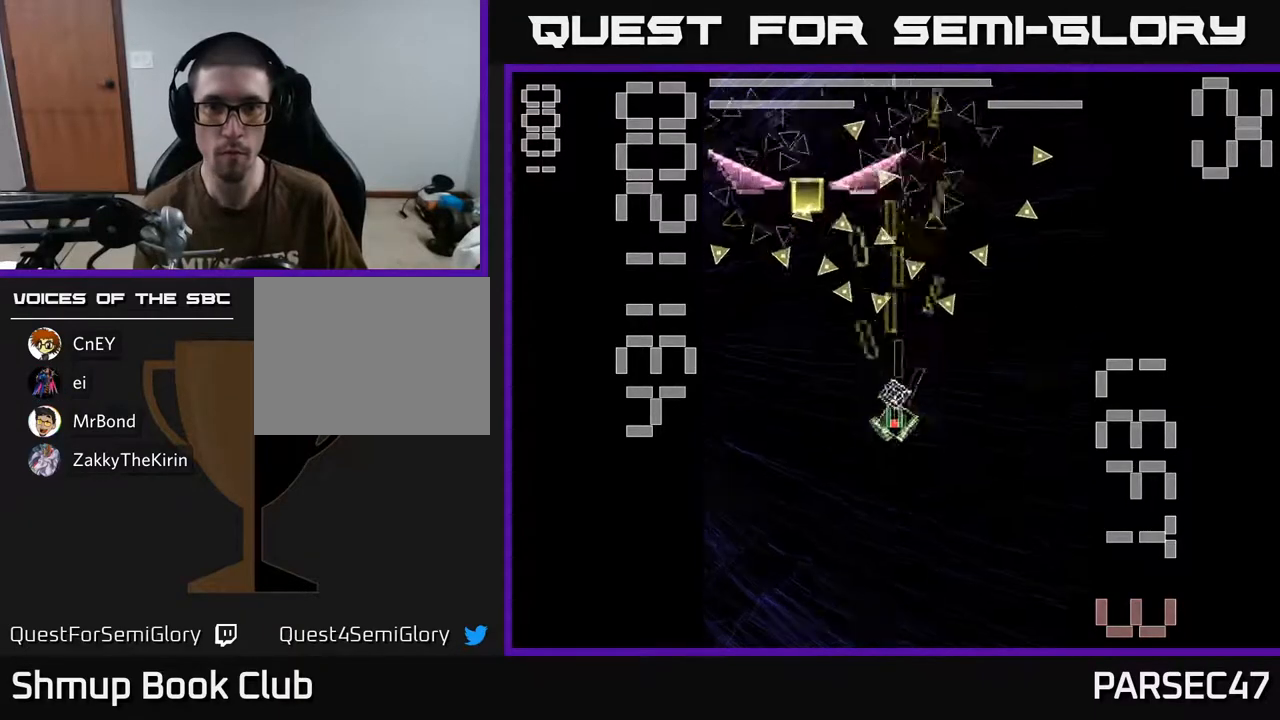
{"buttons": ["R2", "DPAD_DOWN"], "events": [[267, "DPAD_LEFT", "down"], [300, "DPAD_DOWN", "up"], [417, "DPAD_DOWN", "down"], [450, "DPAD_LEFT", "up"], [467, "X", "up"]]}
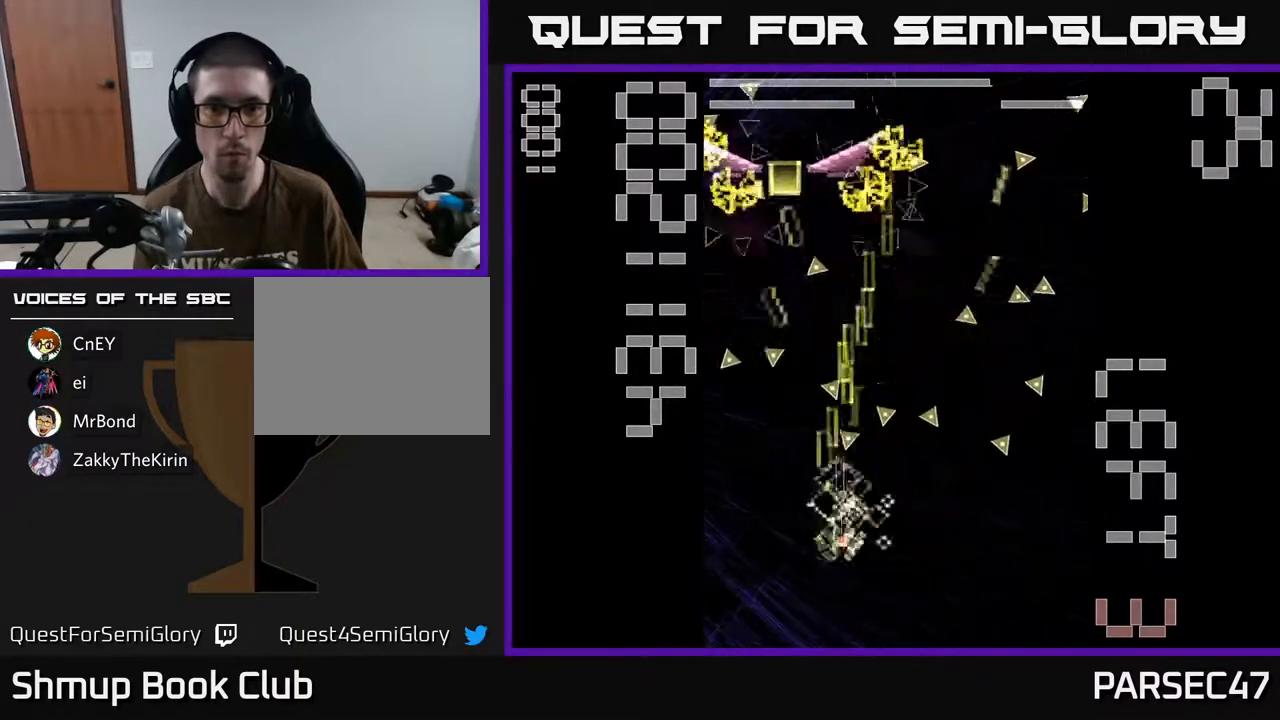
{"buttons": ["X", "R2", "DPAD_UP"], "events": [[17, "DPAD_RIGHT", "down"], [33, "X", "down"], [150, "DPAD_DOWN", "up"], [233, "DPAD_RIGHT", "up"], [350, "DPAD_UP", "down"]]}
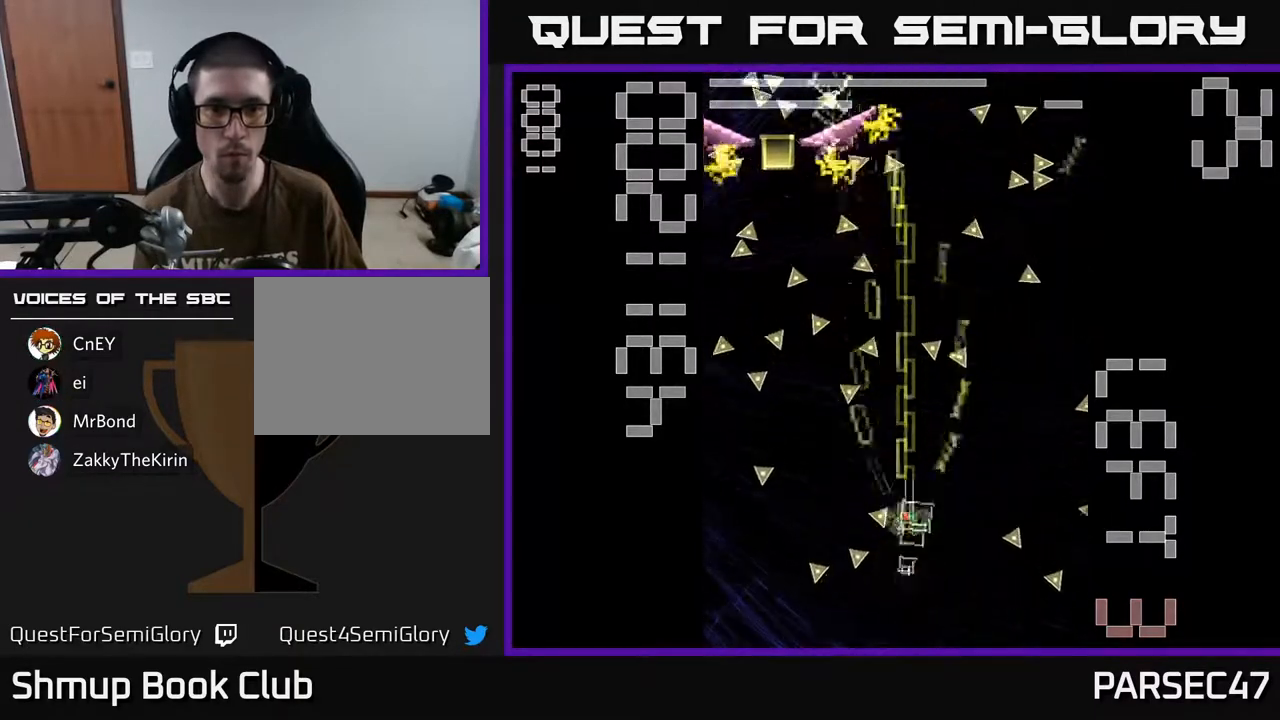
{"buttons": ["X", "R2", "DPAD_DOWN", "DPAD_RIGHT"], "events": [[133, "DPAD_UP", "up"], [217, "DPAD_LEFT", "down"], [333, "DPAD_DOWN", "down"], [350, "DPAD_LEFT", "up"], [367, "X", "up"], [400, "DPAD_RIGHT", "down"], [417, "X", "down"]]}
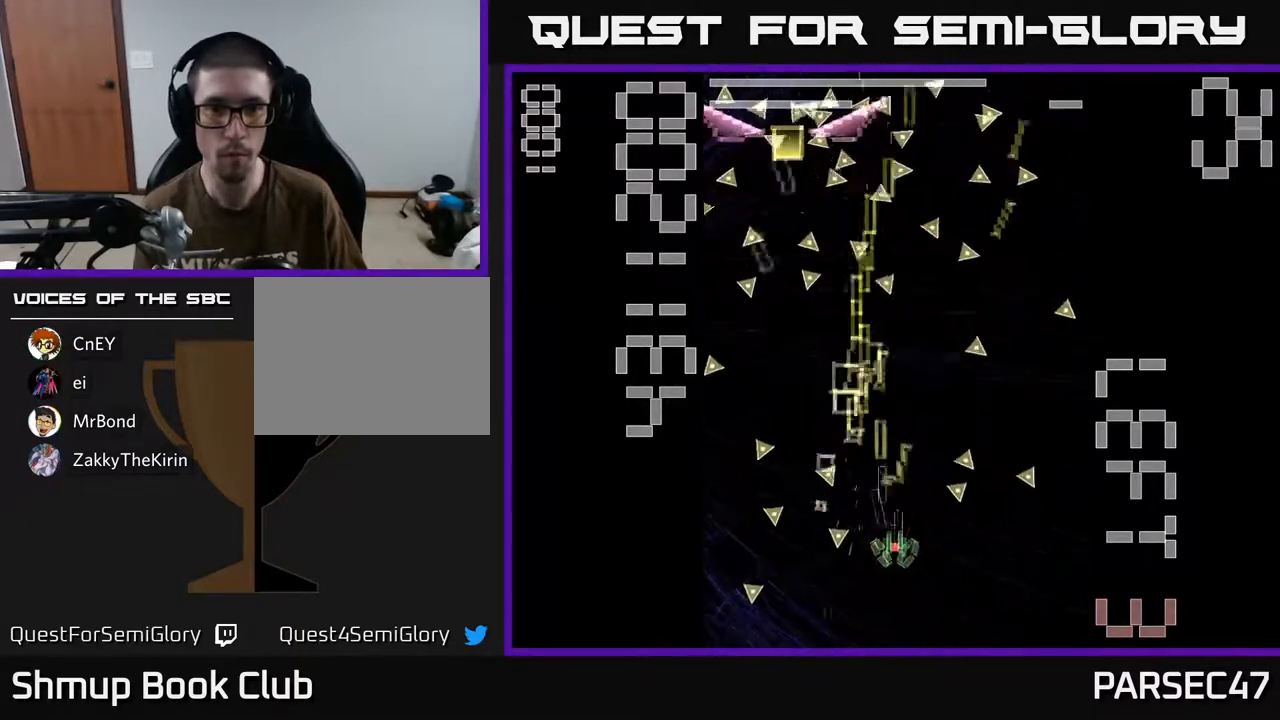
{"buttons": ["X", "R2", "DPAD_LEFT"], "events": [[83, "DPAD_RIGHT", "up"], [117, "DPAD_DOWN", "up"], [267, "DPAD_UP", "down"], [467, "DPAD_LEFT", "down"], [500, "DPAD_UP", "up"]]}
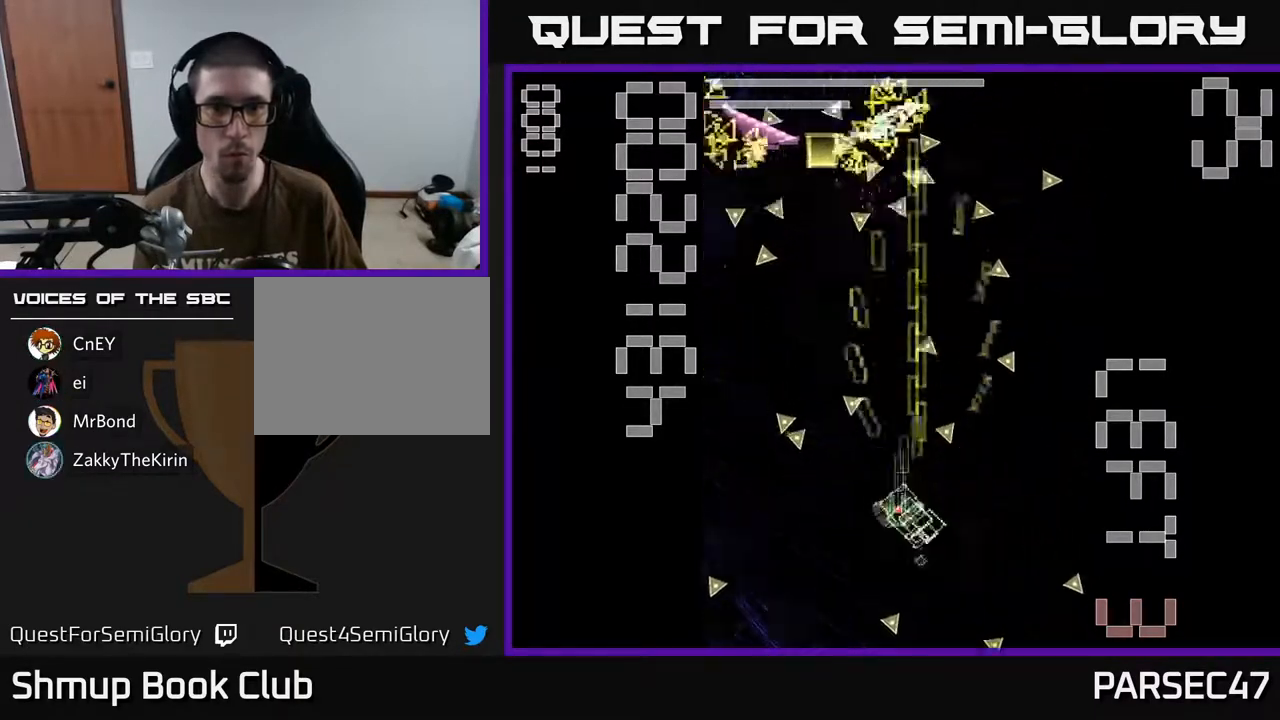
{"buttons": ["X", "R2", "DPAD_UP", "DPAD_RIGHT"]}
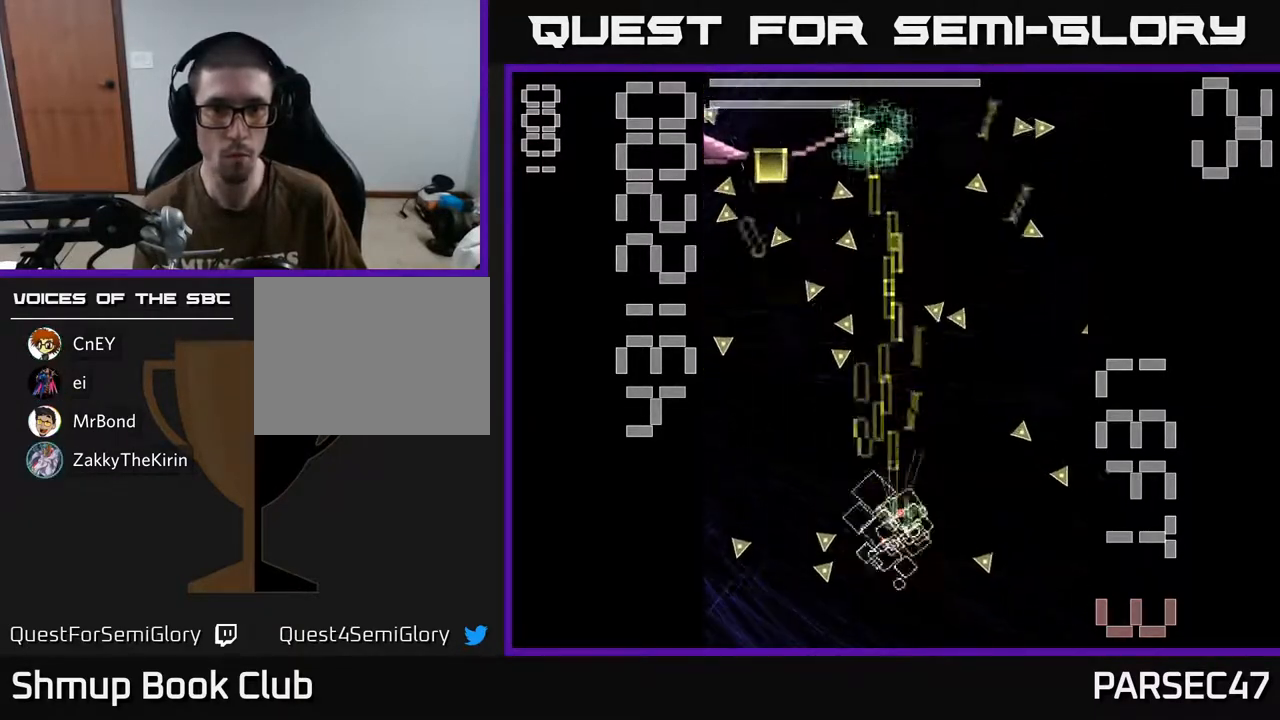
{"buttons": ["X", "R2", "DPAD_LEFT"], "events": [[50, "DPAD_RIGHT", "up"], [83, "DPAD_LEFT", "down"], [133, "DPAD_UP", "up"]]}
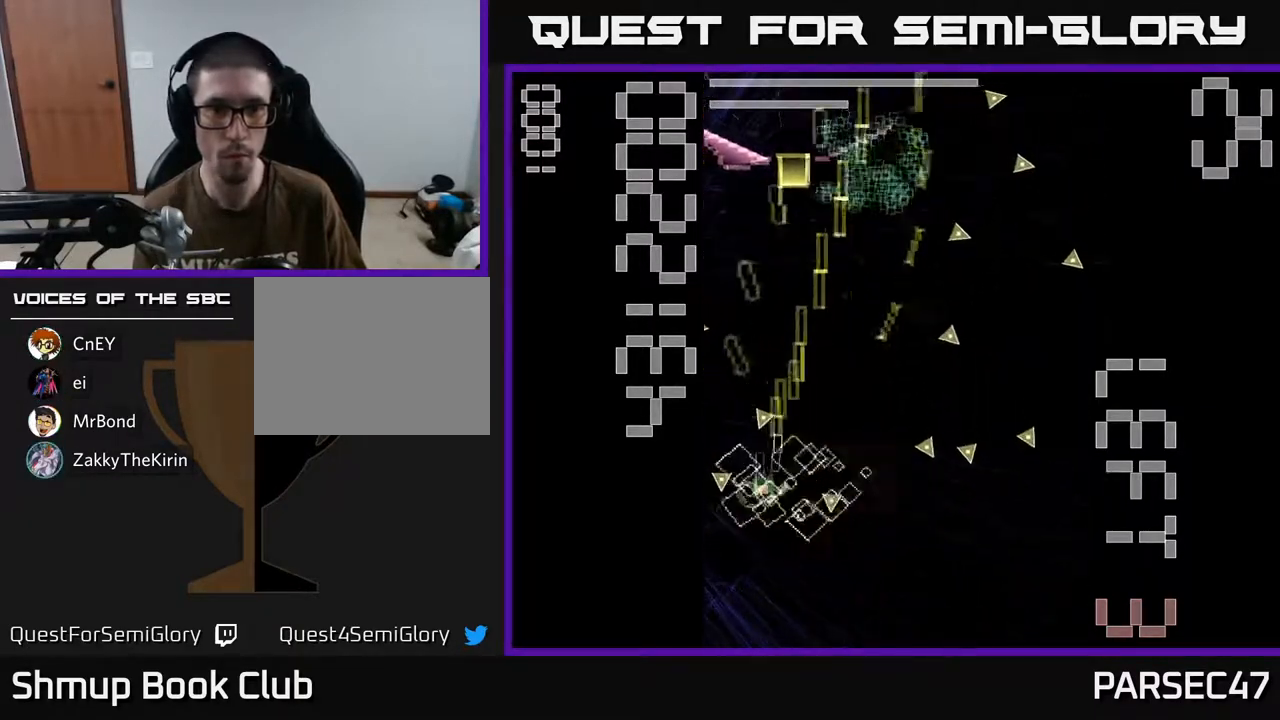
{"buttons": ["X", "R2", "DPAD_UP", "DPAD_LEFT"], "events": [[33, "X", "up"], [50, "DPAD_LEFT", "up"], [83, "DPAD_RIGHT", "down"], [100, "X", "down"], [317, "DPAD_RIGHT", "up"], [350, "DPAD_UP", "down"], [433, "DPAD_LEFT", "down"]]}
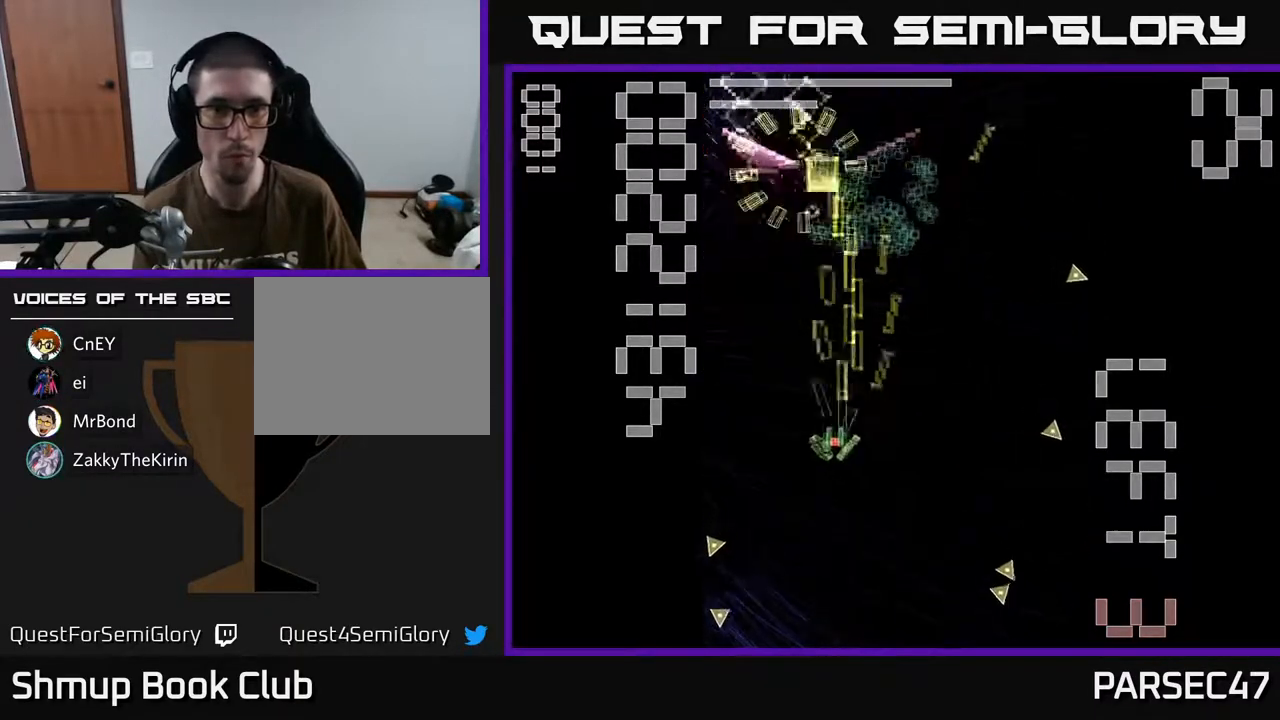
{"buttons": ["X", "R2", "DPAD_DOWN"], "events": [[17, "DPAD_UP", "up"], [50, "DPAD_UP", "down"], [100, "DPAD_LEFT", "up"], [267, "DPAD_UP", "up"], [300, "DPAD_DOWN", "down"], [333, "X", "up"], [400, "X", "down"]]}
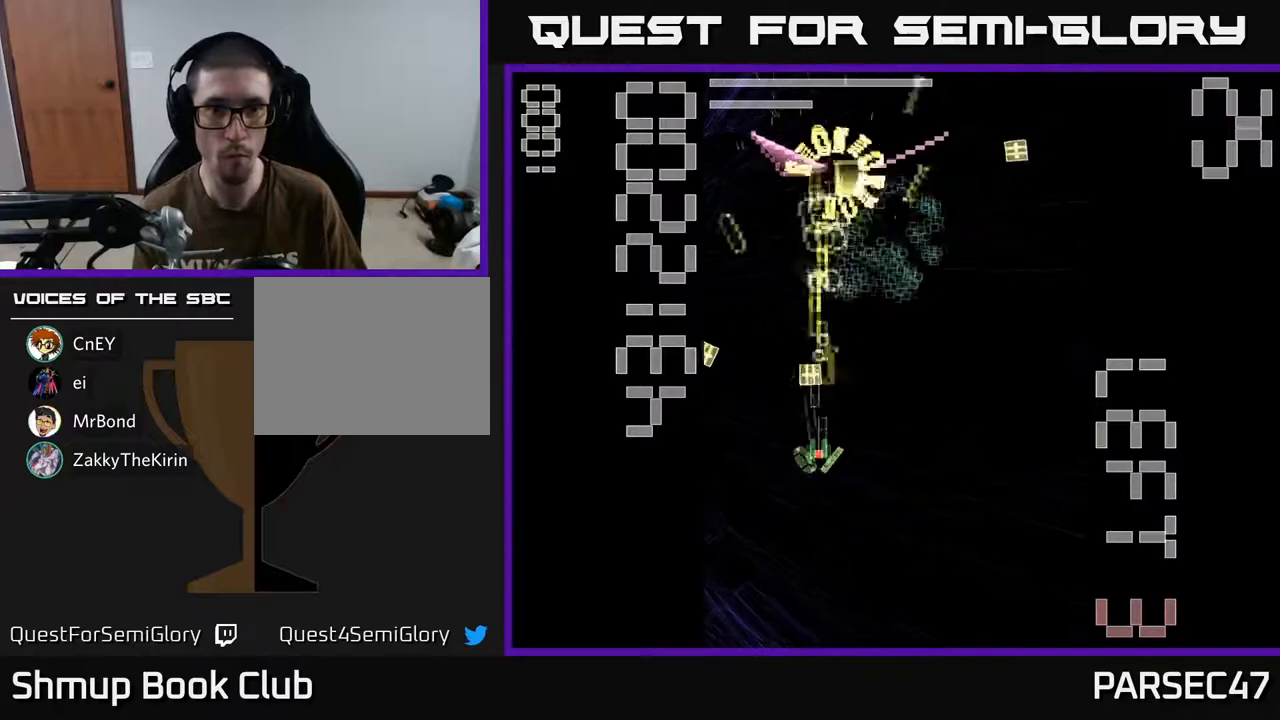
{"buttons": ["X", "R2", "DPAD_DOWN", "DPAD_RIGHT"], "events": [[83, "DPAD_RIGHT", "down"], [117, "DPAD_DOWN", "up"], [283, "DPAD_RIGHT", "up"], [283, "DPAD_UP", "down"], [367, "DPAD_LEFT", "down"], [400, "DPAD_UP", "up"], [467, "DPAD_DOWN", "down"], [467, "DPAD_LEFT", "up"], [500, "DPAD_RIGHT", "down"]]}
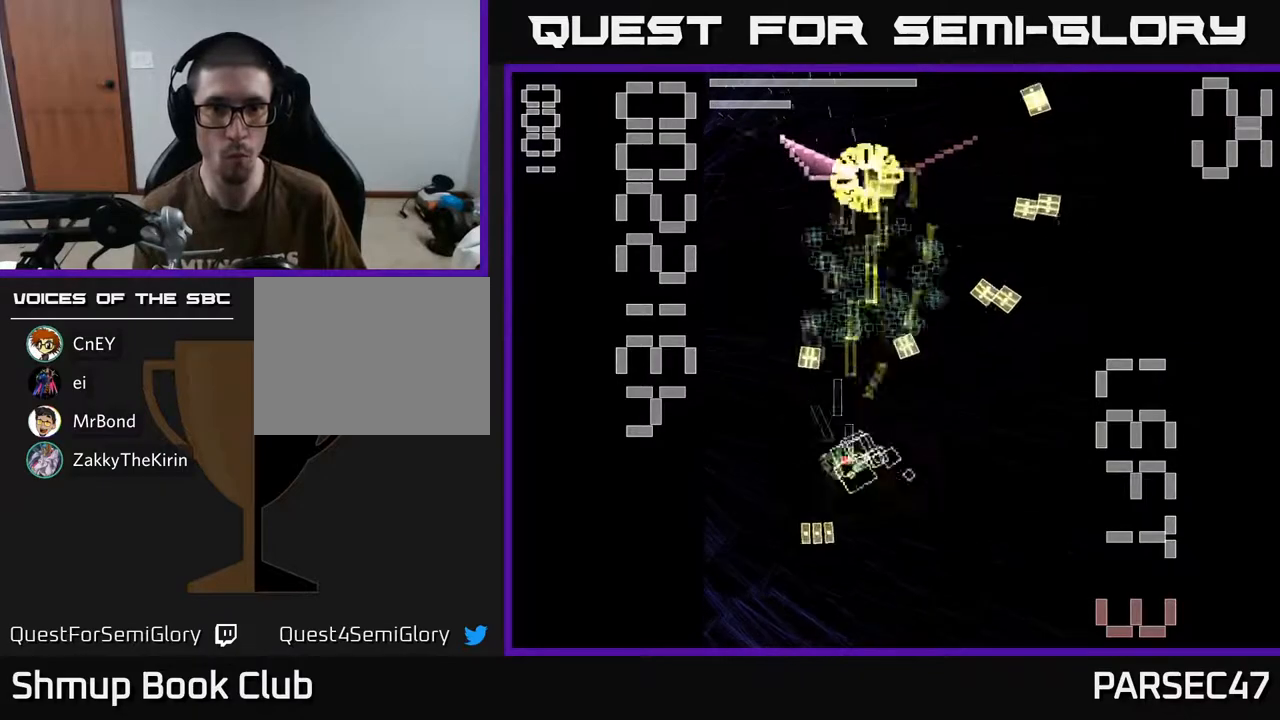
{"buttons": ["X", "R2"], "events": [[83, "DPAD_RIGHT", "up"], [300, "X", "up"], [317, "DPAD_DOWN", "up"], [333, "DPAD_RIGHT", "down"], [367, "X", "down"], [450, "DPAD_RIGHT", "up"]]}
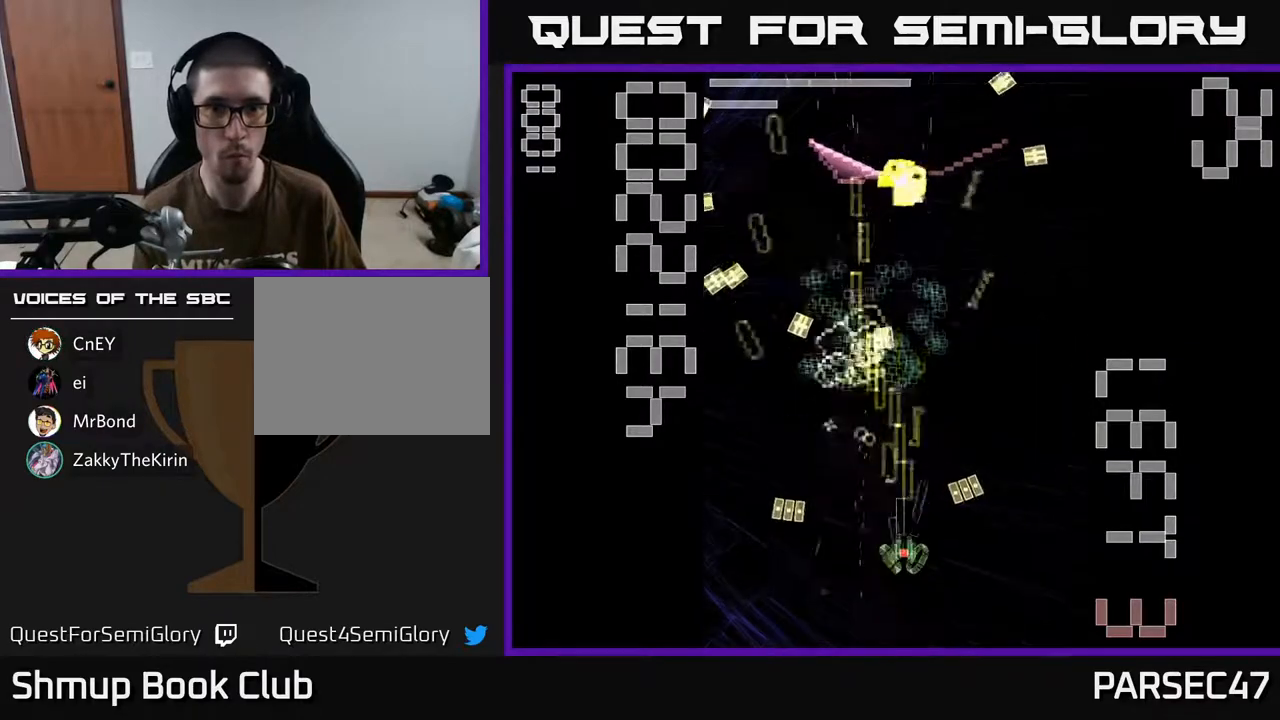
{"buttons": ["X", "R2", "DPAD_UP"], "events": [[133, "DPAD_RIGHT", "down"], [133, "DPAD_UP", "down"], [500, "DPAD_RIGHT", "up"]]}
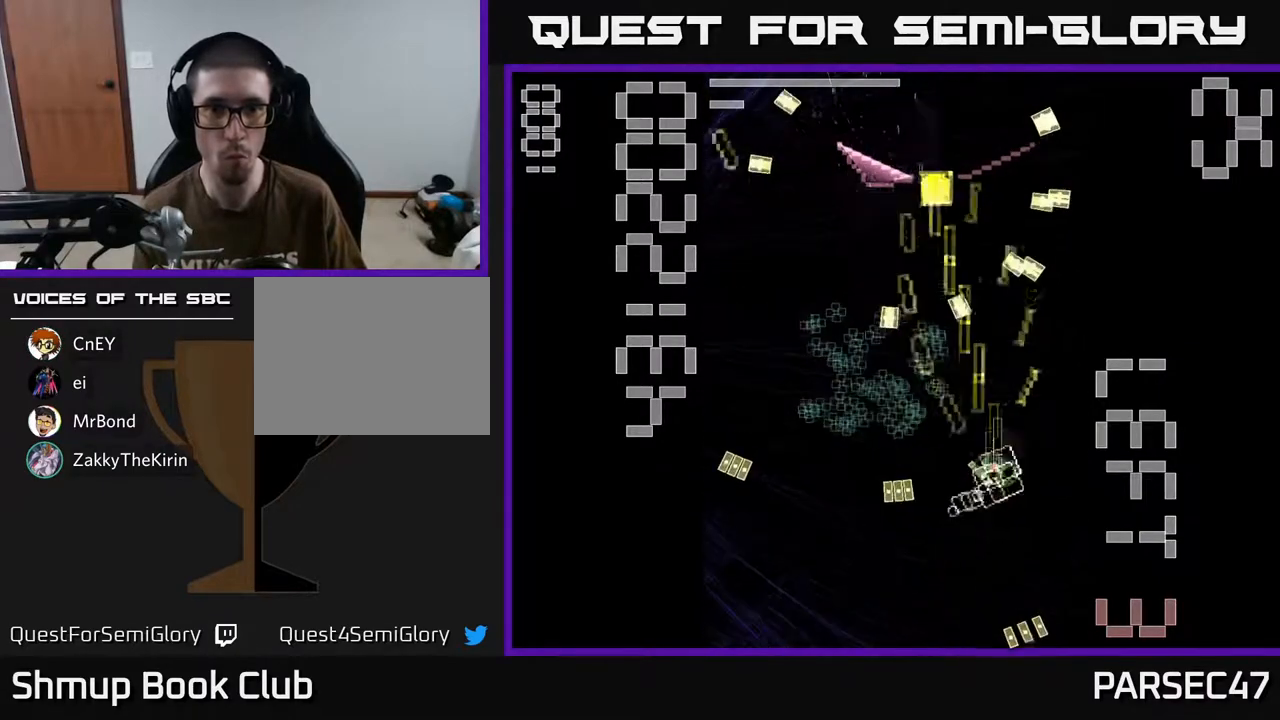
{"buttons": ["X", "R2", "DPAD_UP", "DPAD_RIGHT"], "events": [[50, "DPAD_LEFT", "down"], [100, "DPAD_UP", "up"], [200, "DPAD_DOWN", "down"], [283, "X", "up"], [300, "DPAD_LEFT", "up"], [333, "DPAD_RIGHT", "down"], [350, "X", "down"], [367, "DPAD_DOWN", "up"], [450, "DPAD_UP", "down"]]}
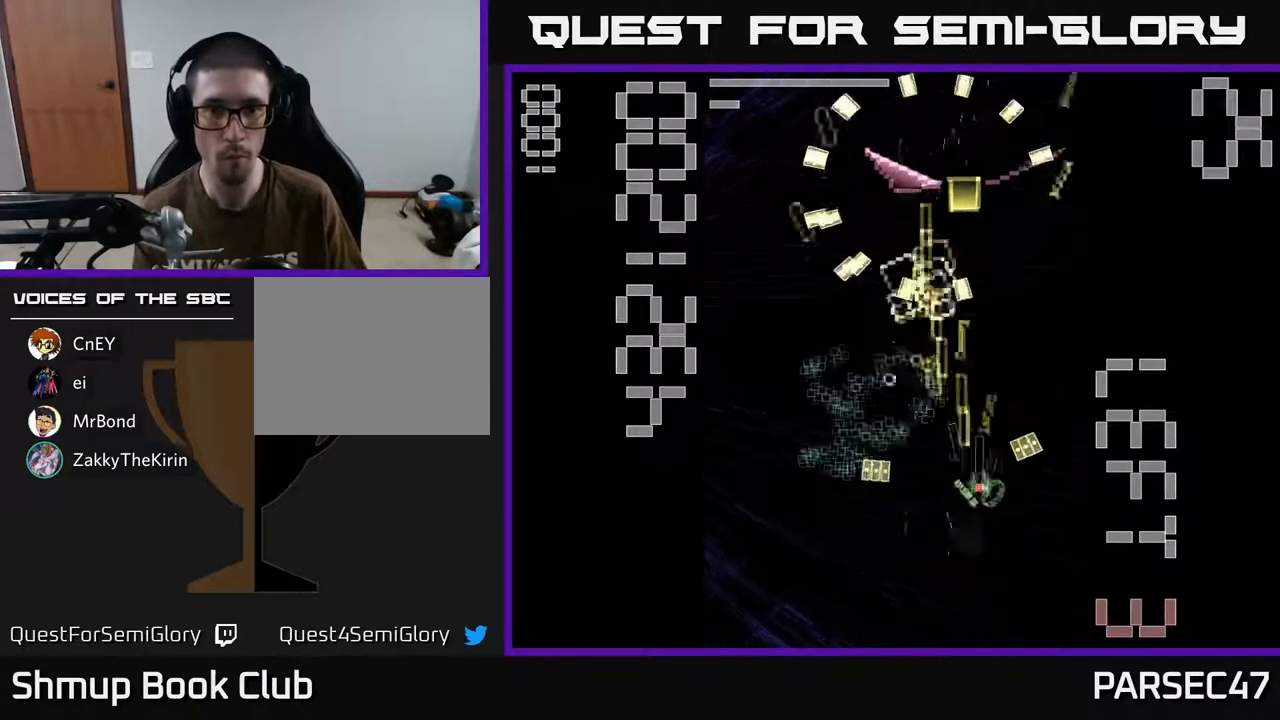
{"buttons": ["X", "R2", "DPAD_DOWN", "DPAD_LEFT"]}
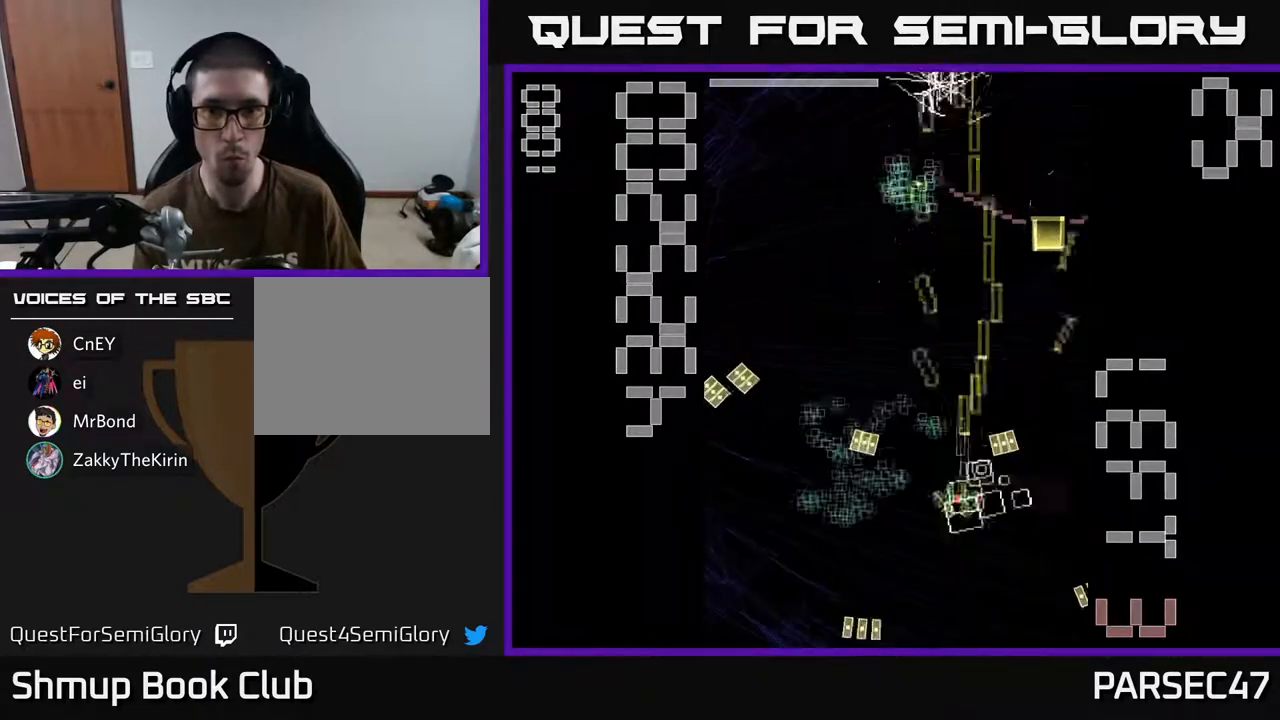
{"buttons": ["X", "R2", "DPAD_UP", "DPAD_RIGHT"], "events": [[33, "DPAD_DOWN", "up"], [100, "DPAD_UP", "down"], [183, "DPAD_LEFT", "up"], [250, "DPAD_RIGHT", "down"]]}
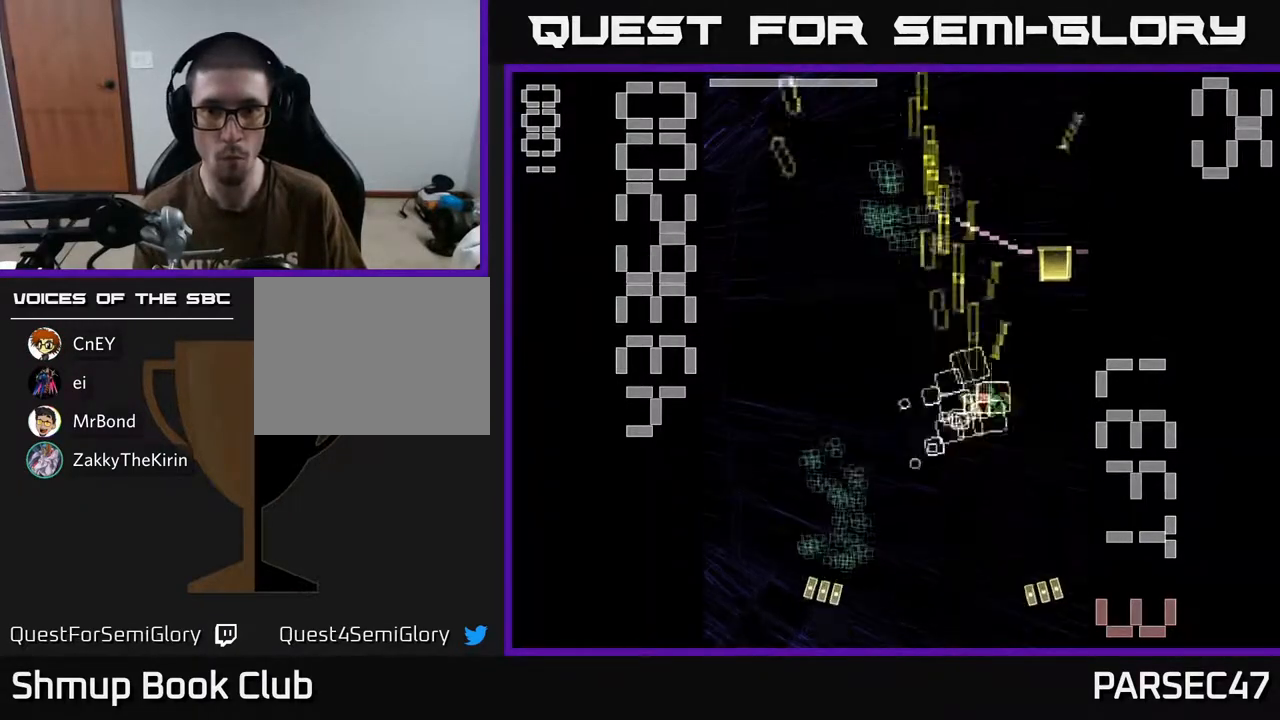
{"buttons": ["X", "R2", "DPAD_DOWN"], "events": [[100, "DPAD_UP", "up"], [150, "X", "up"], [233, "DPAD_DOWN", "down"], [250, "DPAD_RIGHT", "up"], [250, "X", "down"], [300, "DPAD_LEFT", "down"], [500, "DPAD_LEFT", "up"]]}
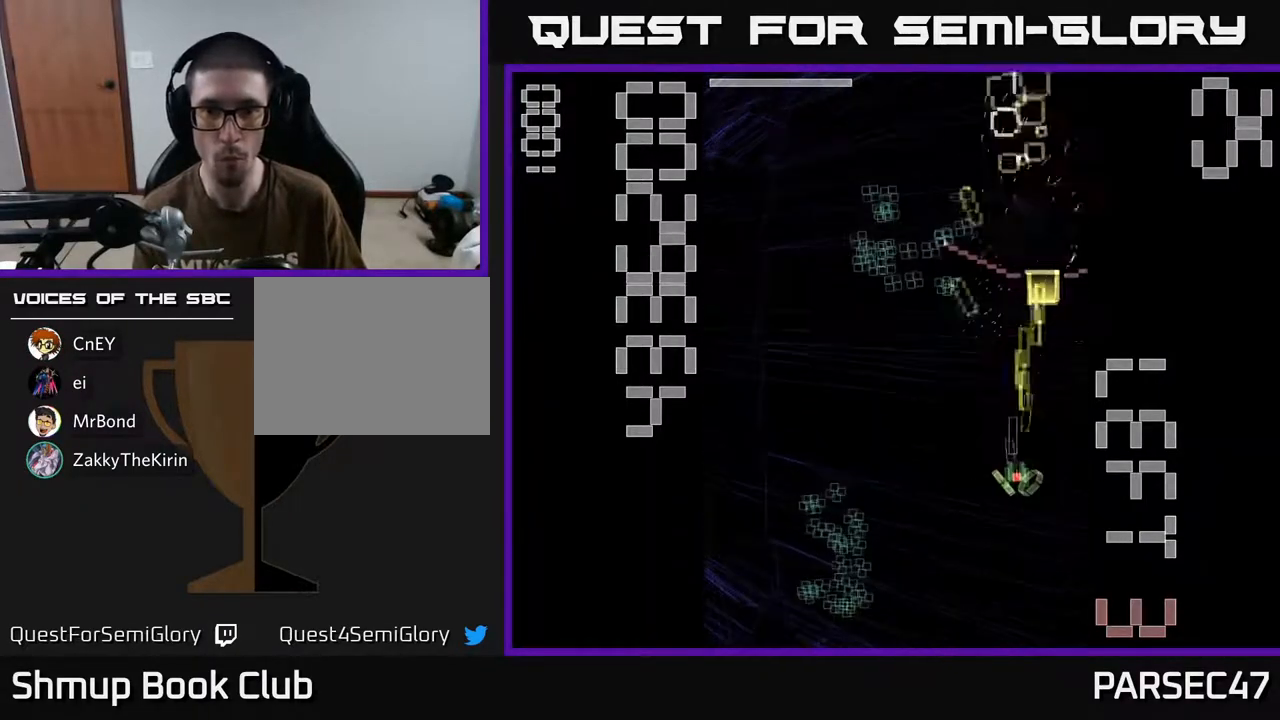
{"buttons": ["X", "R2", "DPAD_LEFT"], "events": [[67, "DPAD_LEFT", "down"], [300, "DPAD_DOWN", "up"]]}
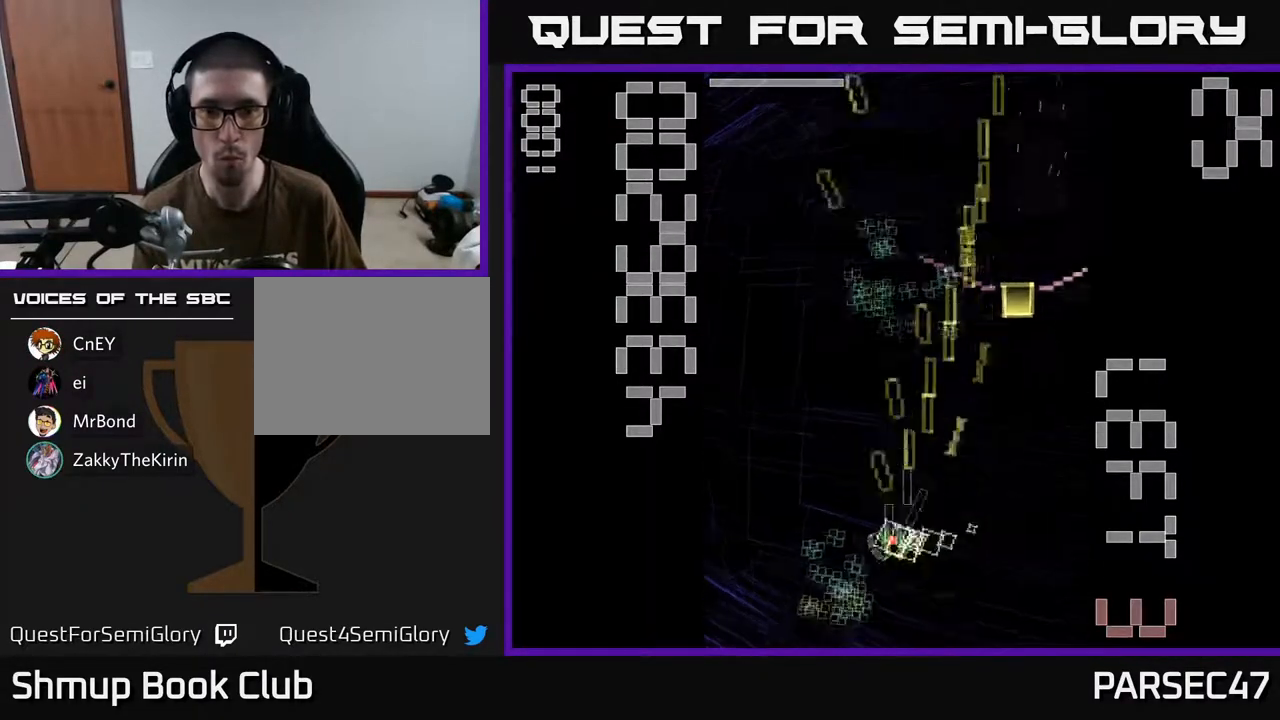
{"buttons": ["X", "R2", "DPAD_UP", "DPAD_RIGHT"], "events": [[83, "DPAD_DOWN", "down"], [167, "DPAD_LEFT", "up"], [217, "DPAD_DOWN", "up"], [217, "DPAD_RIGHT", "down"], [500, "DPAD_UP", "down"]]}
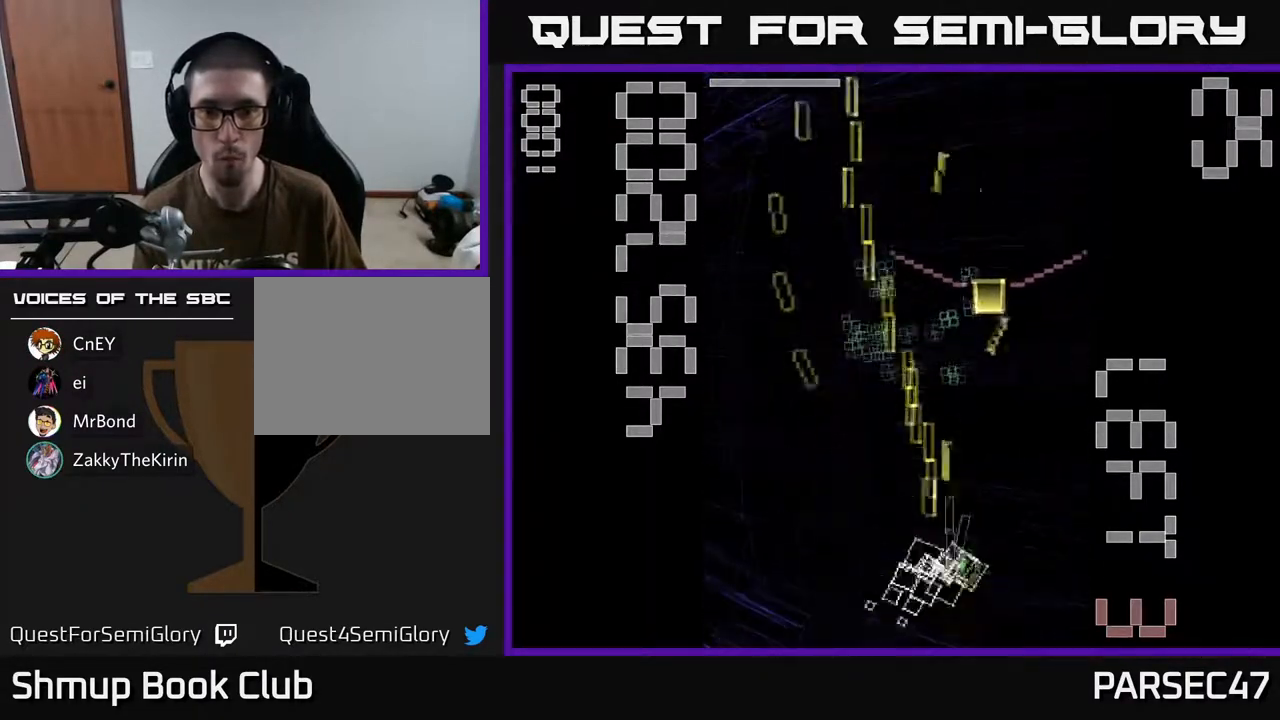
{"buttons": ["X", "R2", "DPAD_UP"], "events": [[117, "DPAD_RIGHT", "up"], [117, "X", "up"], [150, "DPAD_LEFT", "down"], [200, "X", "down"], [283, "DPAD_LEFT", "up"]]}
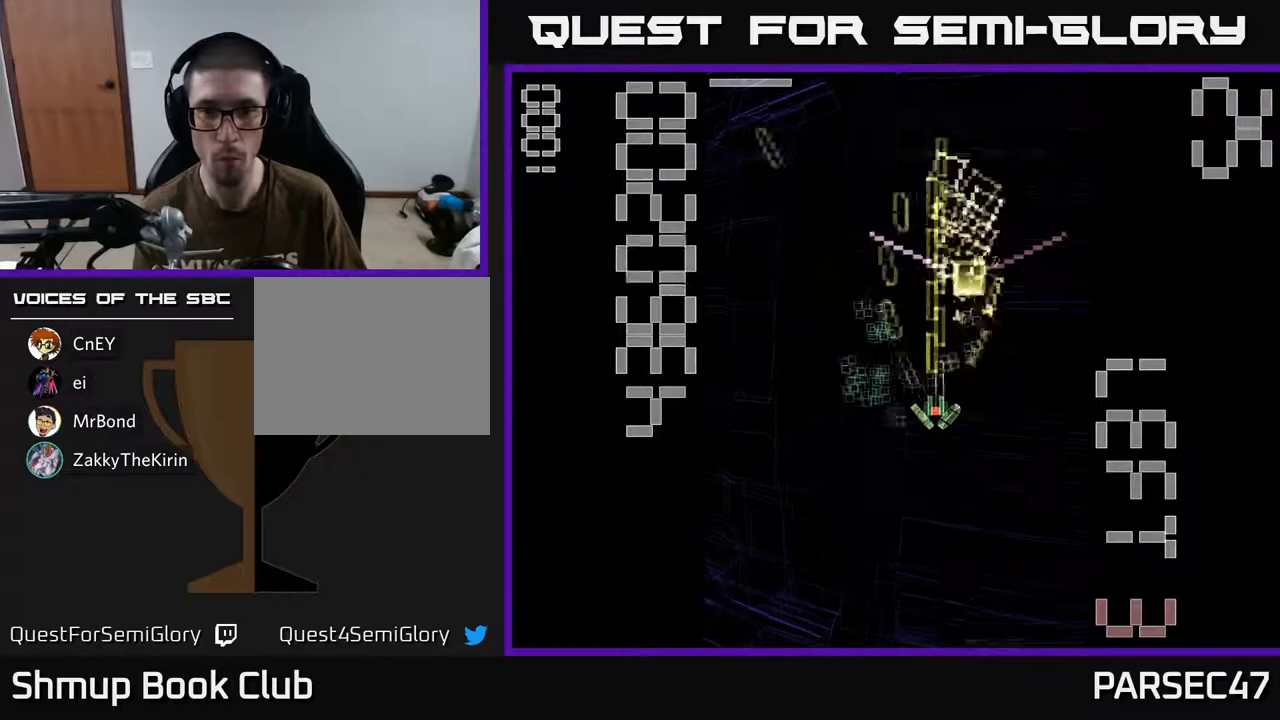
{"buttons": ["X", "R2", "DPAD_UP"], "events": [[33, "DPAD_UP", "up"], [150, "DPAD_DOWN", "down"], [250, "DPAD_DOWN", "up"], [267, "DPAD_LEFT", "down"], [417, "DPAD_UP", "down"], [483, "DPAD_LEFT", "up"]]}
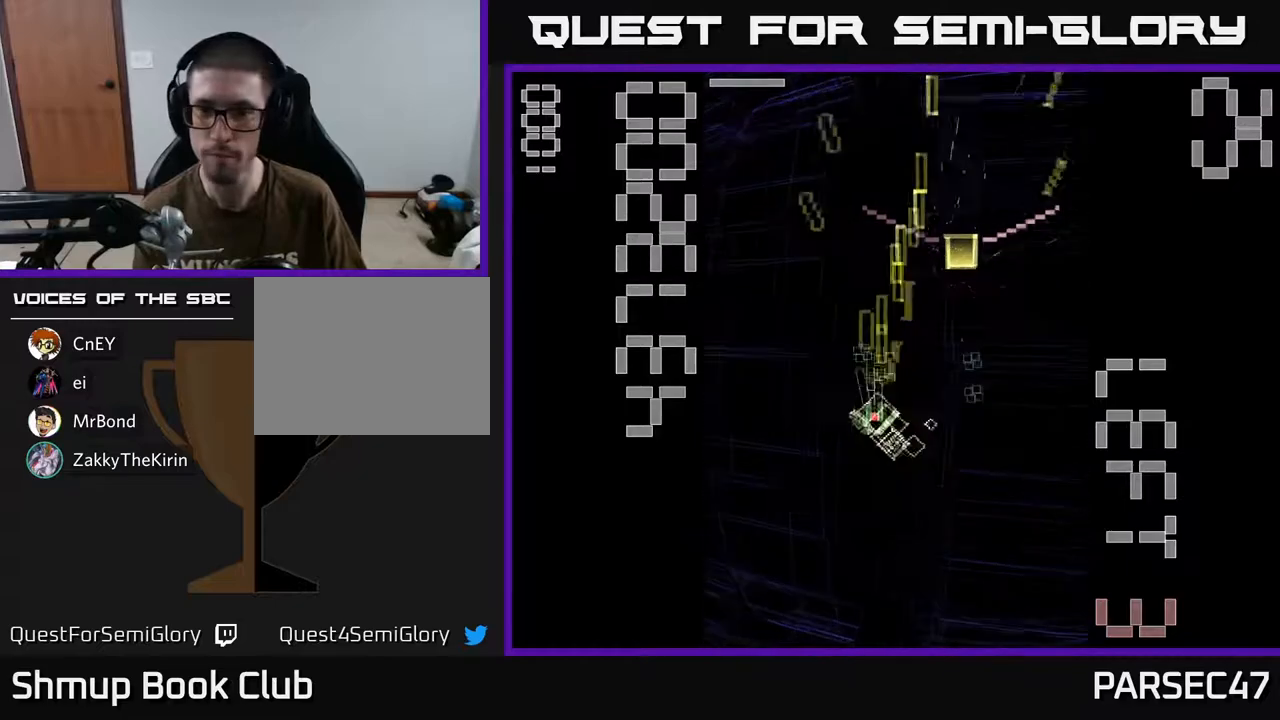
{"buttons": ["R2", "DPAD_DOWN"], "events": [[50, "DPAD_RIGHT", "down"], [100, "DPAD_UP", "up"], [300, "X", "up"], [317, "DPAD_RIGHT", "up"], [333, "DPAD_DOWN", "down"]]}
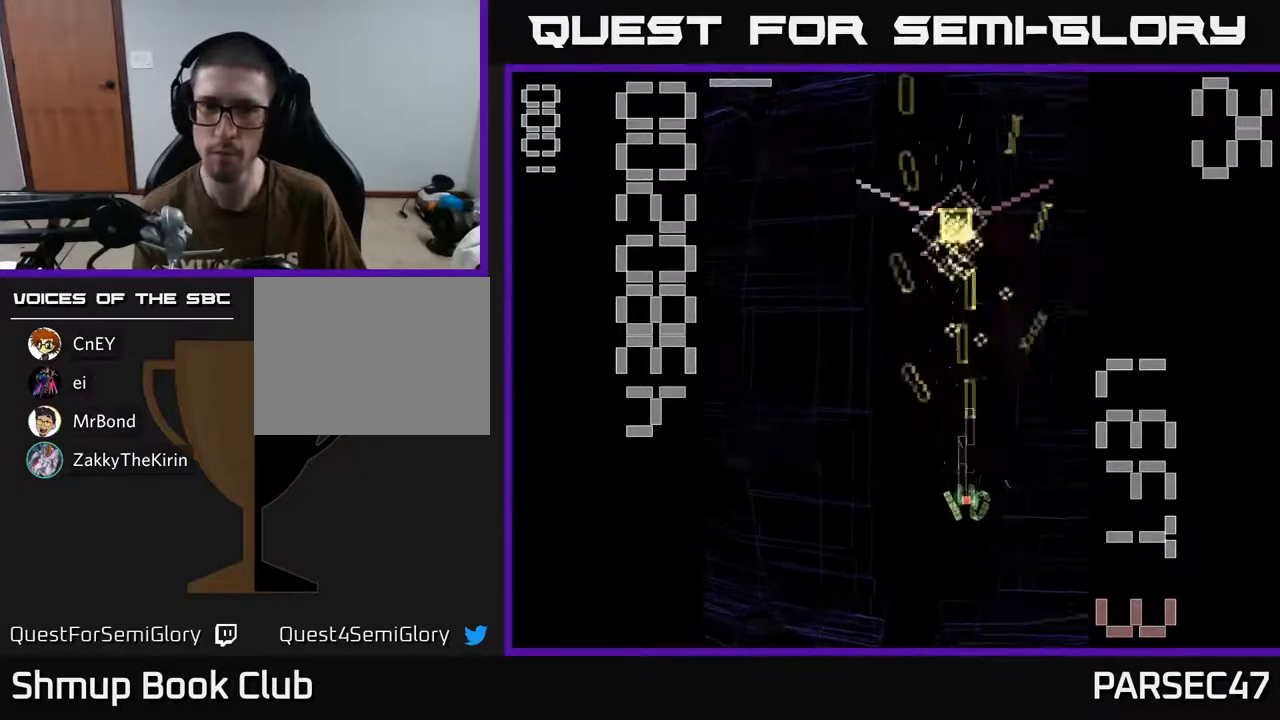
{"buttons": ["X", "R2", "DPAD_UP", "DPAD_LEFT"], "events": [[33, "DPAD_DOWN", "up"], [100, "DPAD_UP", "down"], [100, "X", "down"], [433, "DPAD_LEFT", "down"]]}
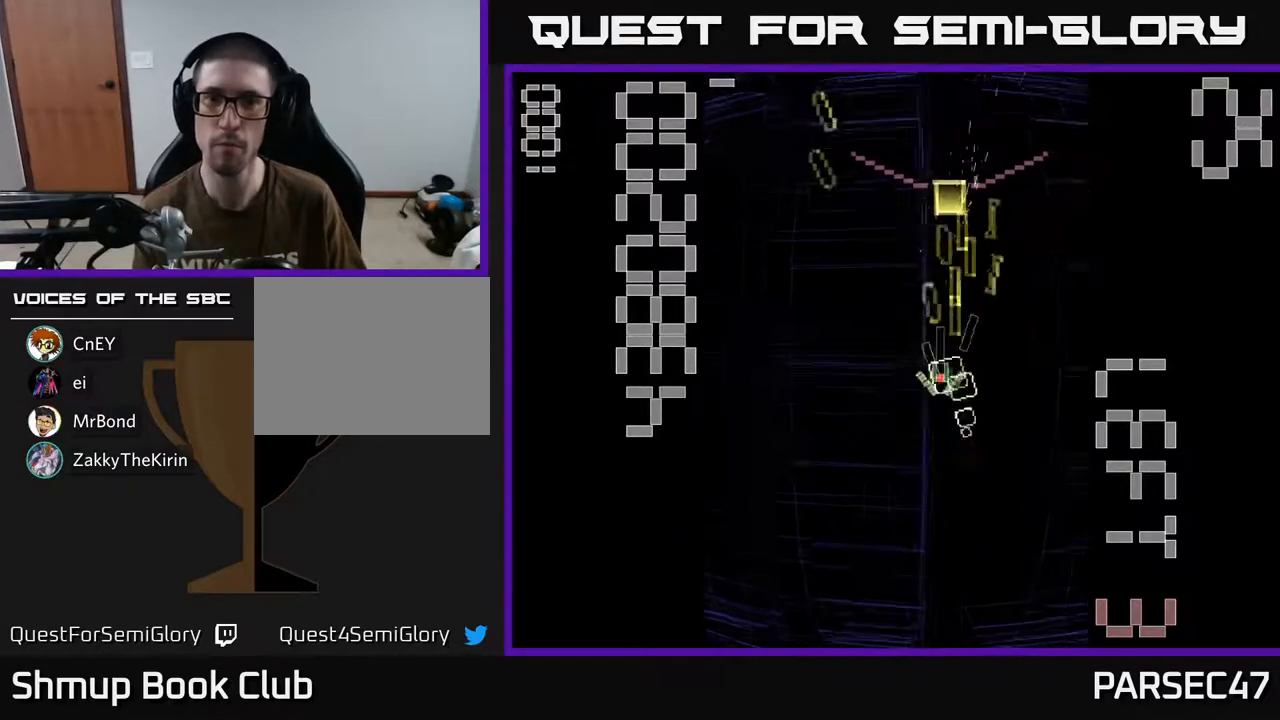
{"buttons": ["R2", "DPAD_UP"], "events": [[33, "DPAD_LEFT", "up"], [200, "X", "up"]]}
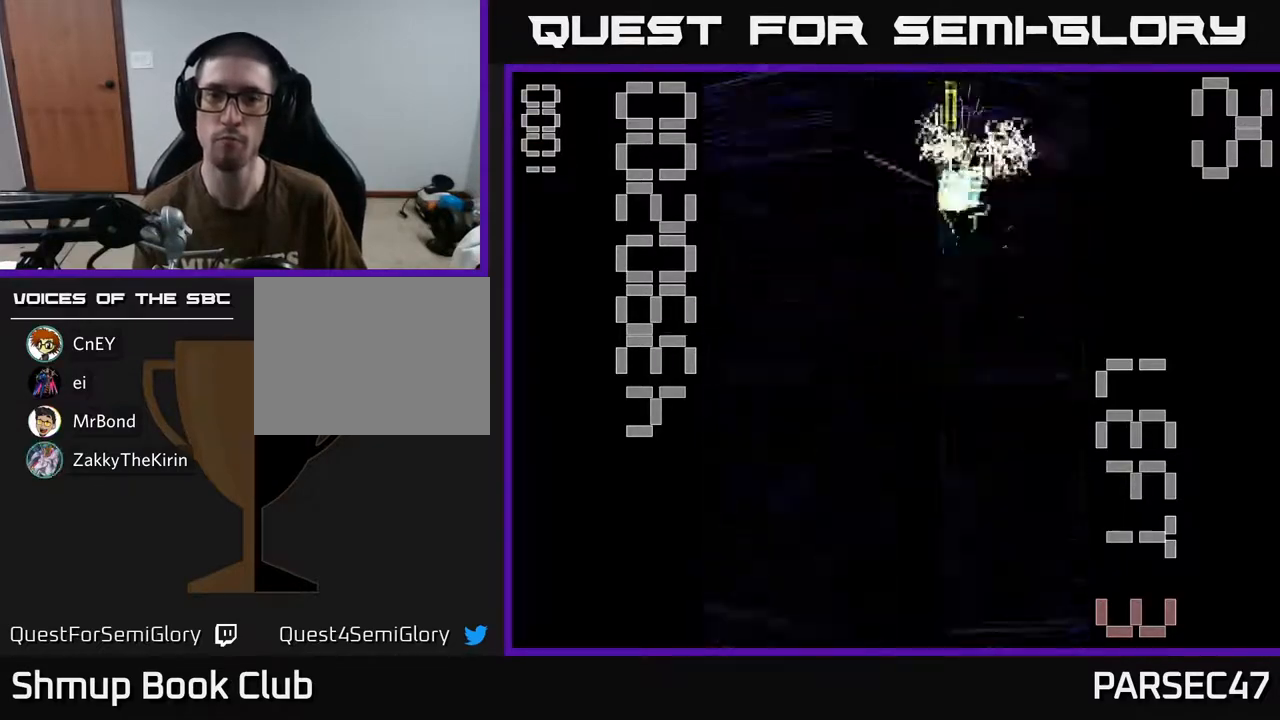
{"buttons": ["R2", "DPAD_UP"]}
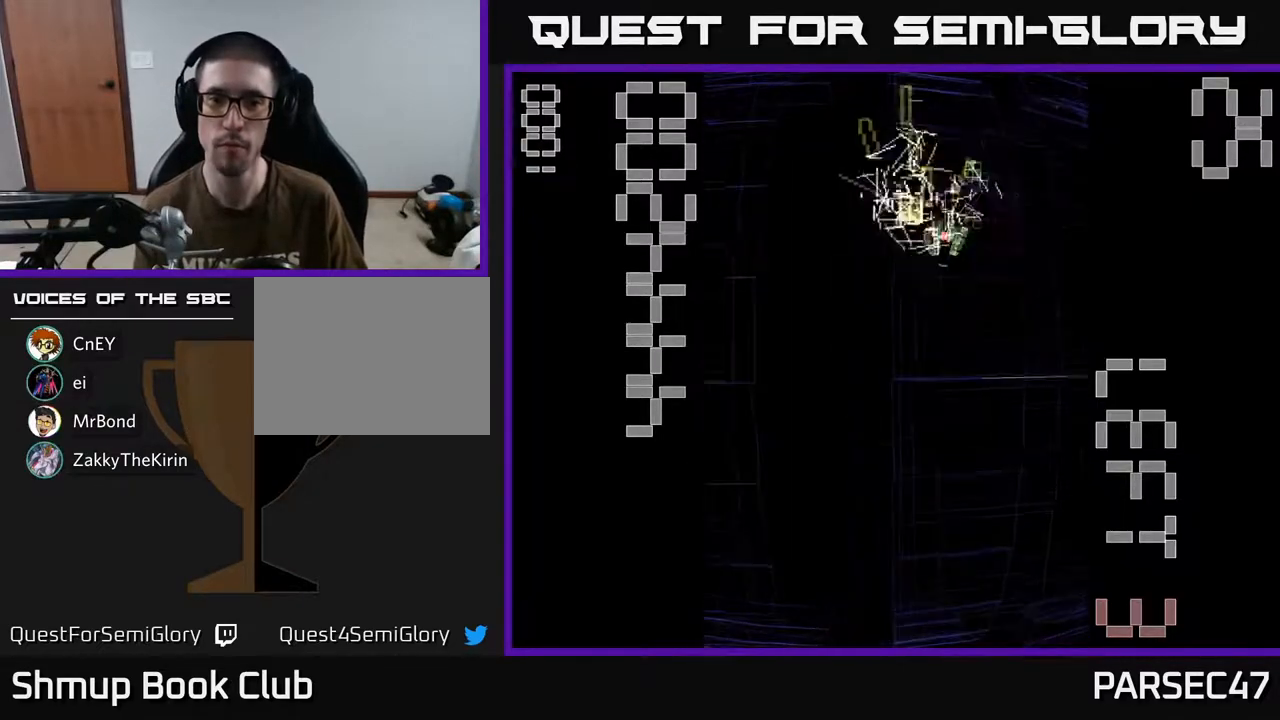
{"buttons": ["R2", "DPAD_DOWN"], "events": [[117, "DPAD_UP", "up"], [200, "DPAD_DOWN", "down"]]}
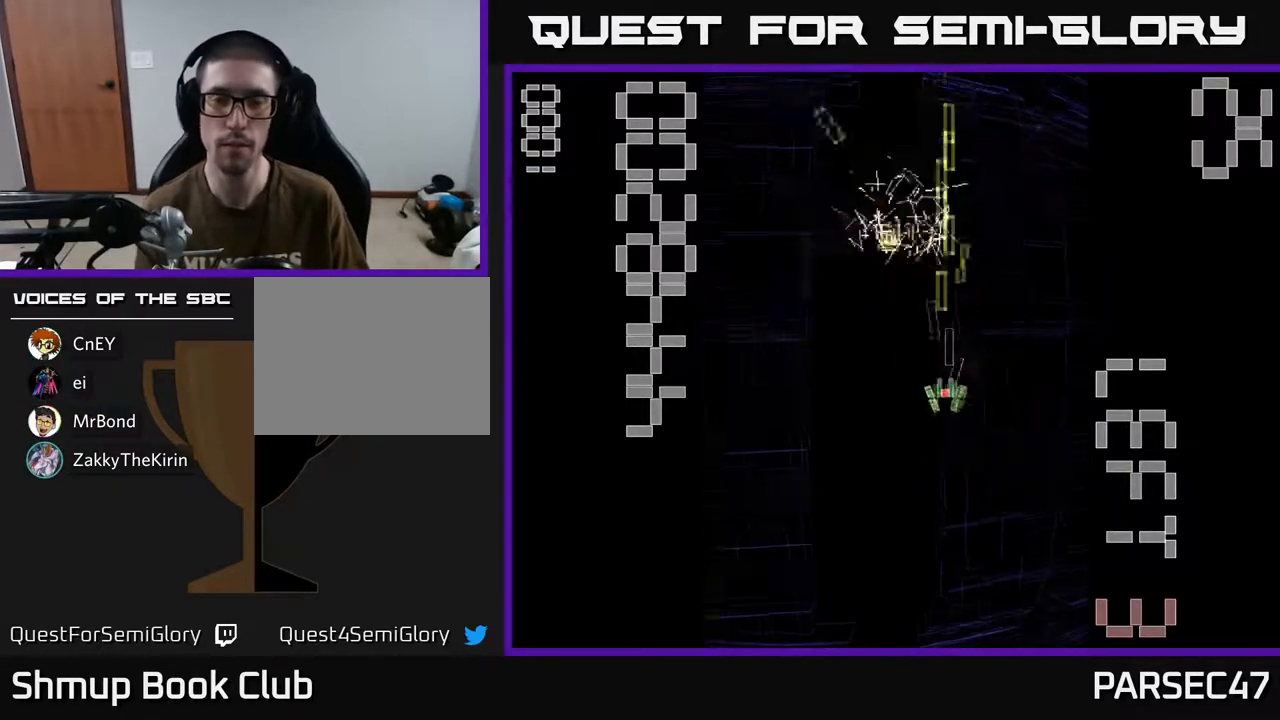
{"buttons": ["R2", "DPAD_LEFT"], "events": [[333, "DPAD_DOWN", "up"], [417, "DPAD_LEFT", "down"]]}
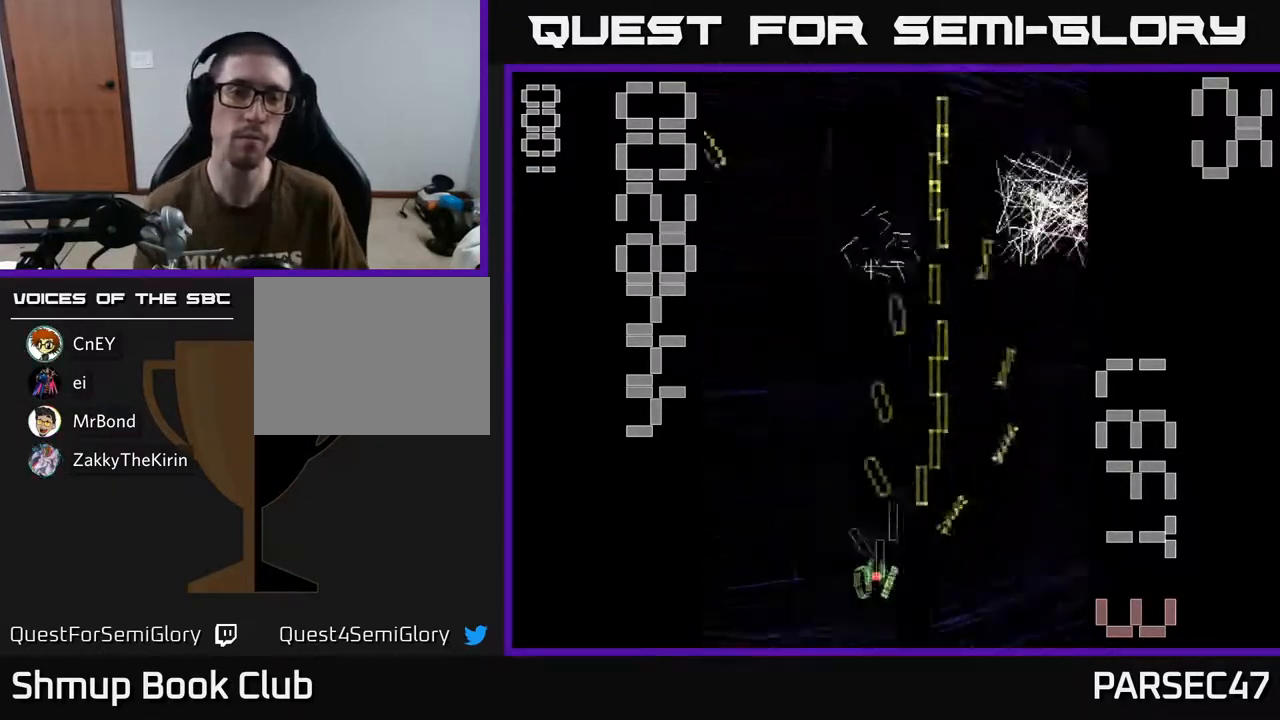
{"buttons": ["R2", "DPAD_RIGHT"], "events": [[33, "DPAD_LEFT", "up"], [67, "DPAD_DOWN", "down"], [100, "DPAD_RIGHT", "down"], [300, "DPAD_DOWN", "up"]]}
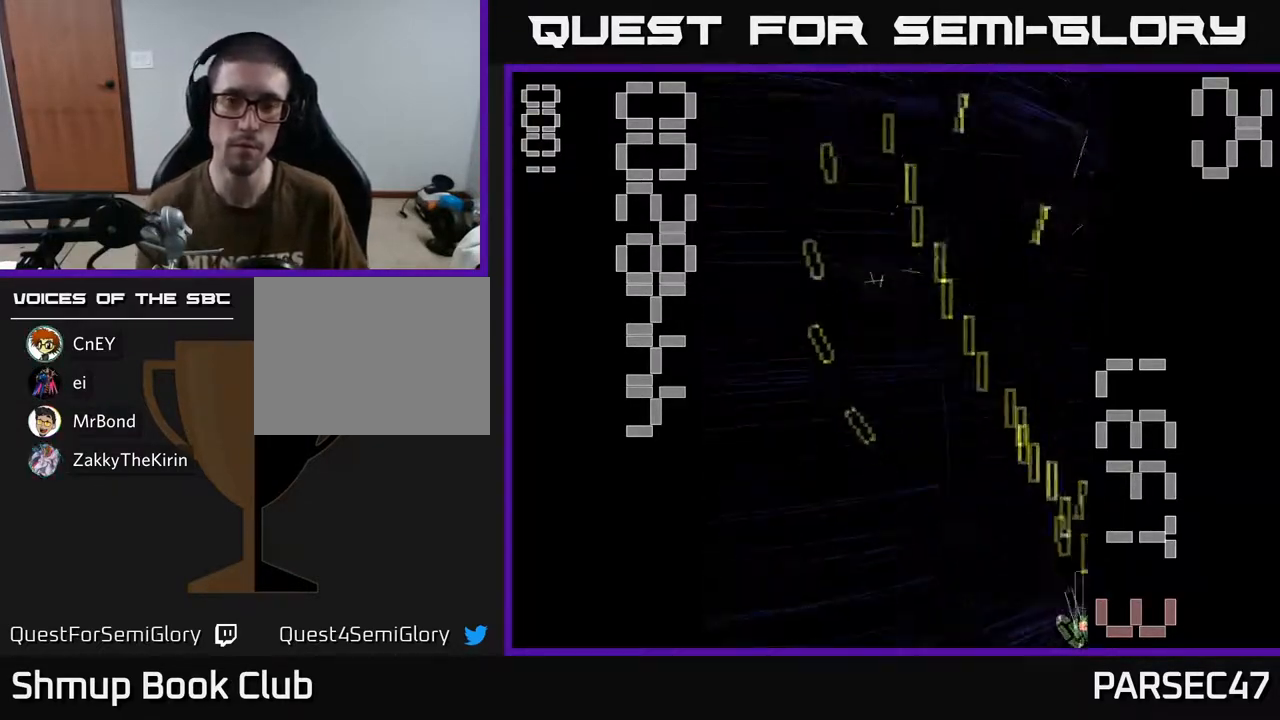
{"buttons": ["R2"], "events": [[17, "DPAD_RIGHT", "up"], [83, "DPAD_LEFT", "down"], [500, "DPAD_LEFT", "up"]]}
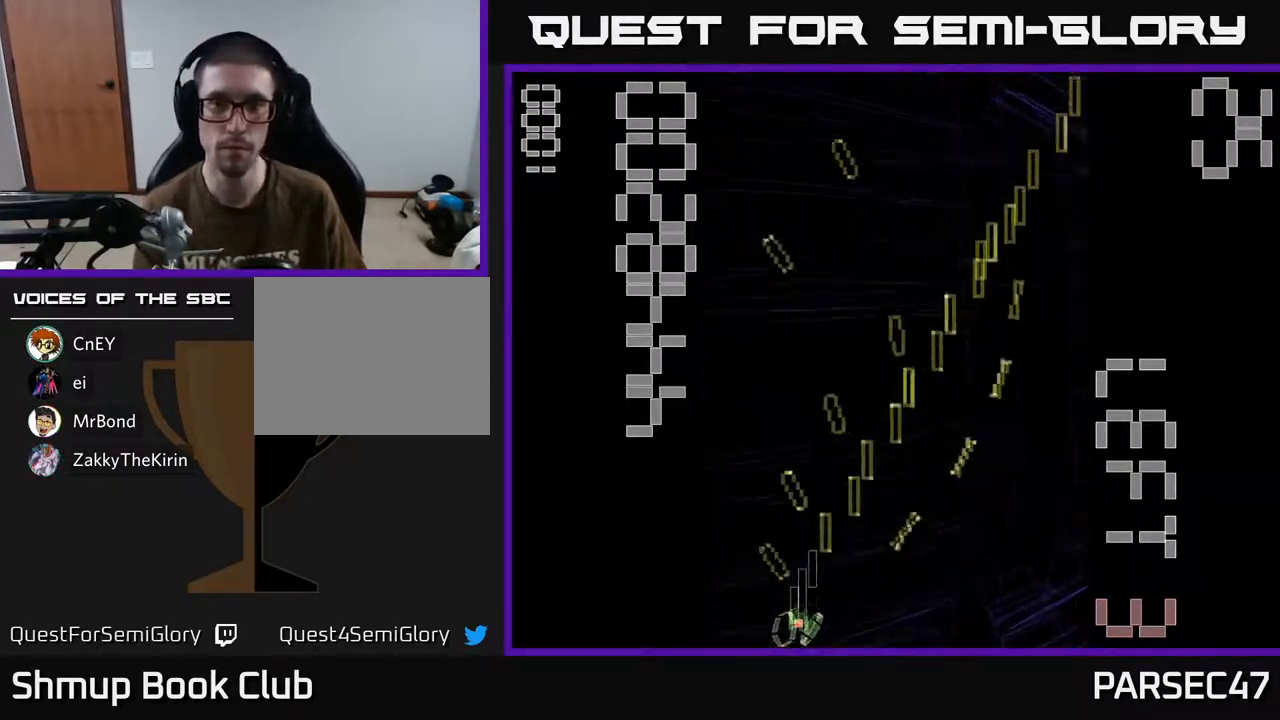
{"buttons": ["R2", "DPAD_LEFT"], "events": [[17, "DPAD_UP", "down"], [67, "DPAD_RIGHT", "down"], [67, "DPAD_UP", "up"], [433, "DPAD_RIGHT", "up"], [483, "DPAD_LEFT", "down"]]}
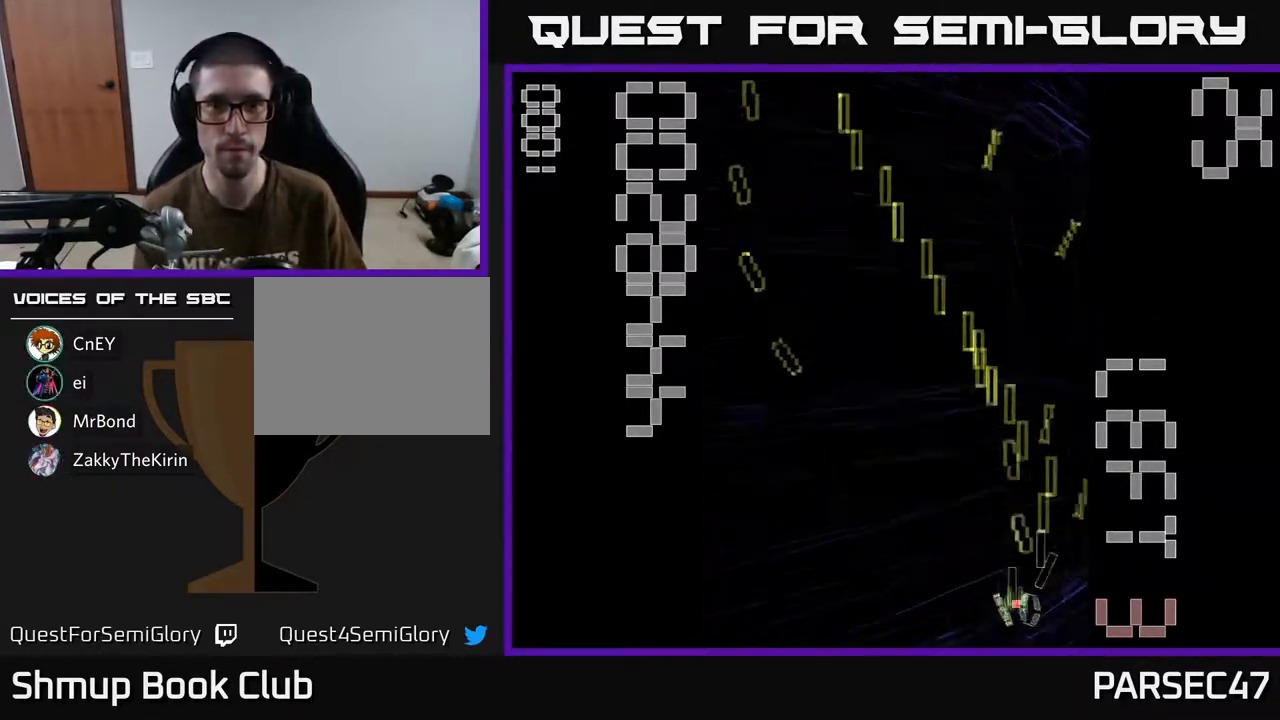
{"buttons": ["R2", "DPAD_UP", "DPAD_RIGHT"], "events": [[300, "DPAD_UP", "down"], [333, "DPAD_LEFT", "up"], [417, "DPAD_RIGHT", "down"]]}